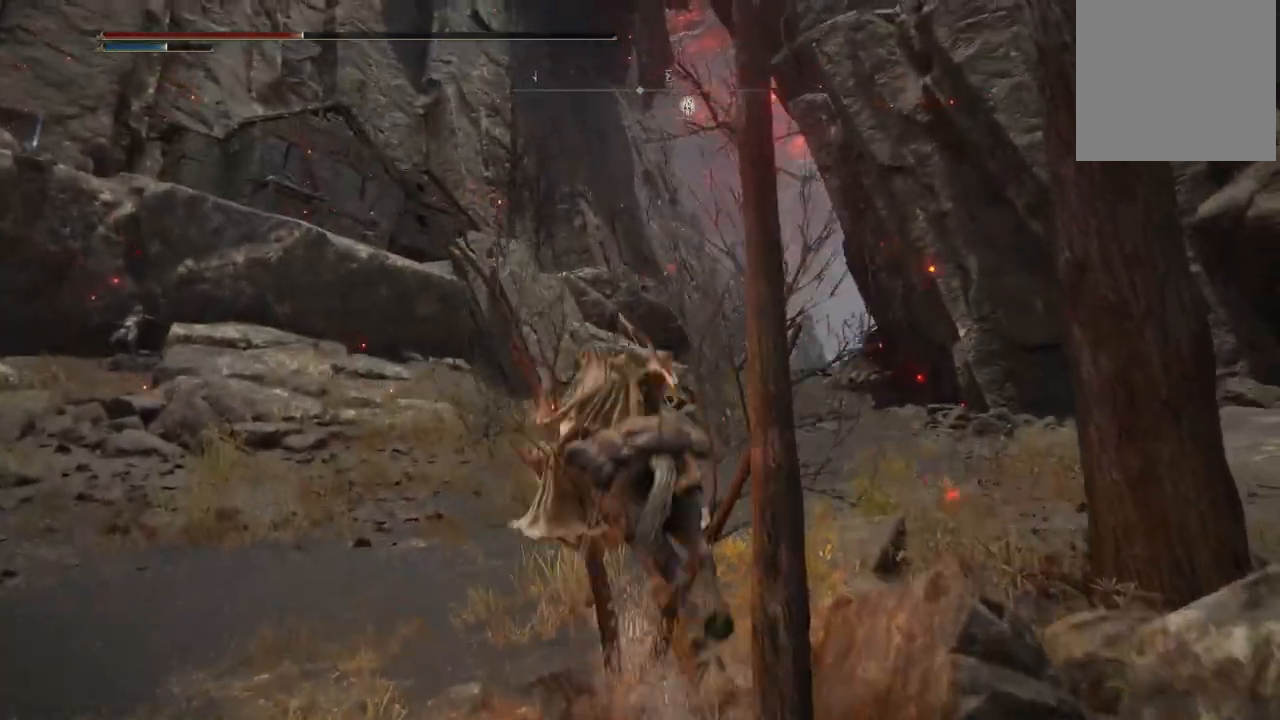
Gameplay with a controller (Xbox layout); each line is a JSON object with the inputs held at the frame after it (dt_ms = milliseconds from this image to that frame). "events" lists button and stick changes between this image and that frame as [ms after this image, input, new state], when the widget could be followed in between. Not read: L3 R3 Y.
{"dt_ms": 500, "buttons": [], "left_stick": "up-right", "right_stick": "center", "events": [[383, "left_stick", "up-right"]]}
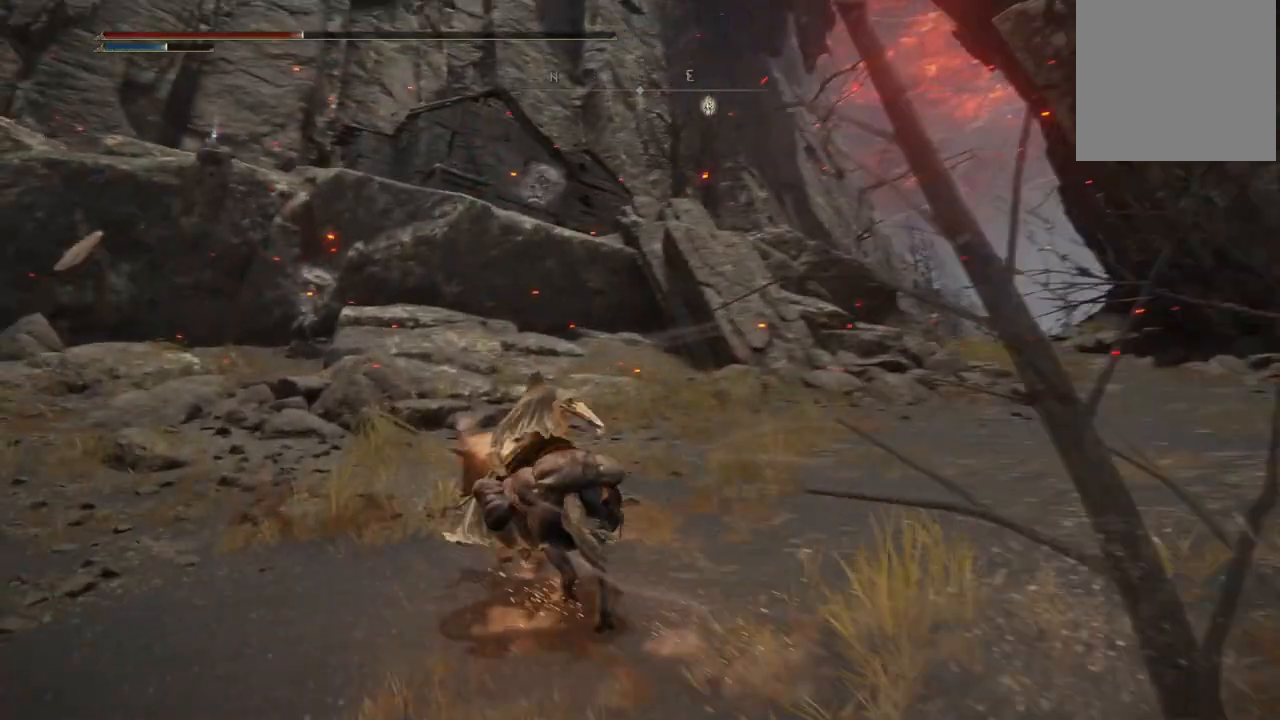
{"dt_ms": 500, "buttons": [], "left_stick": "up-right", "right_stick": "down-right", "events": [[67, "right_stick", "right"], [200, "right_stick", "down-right"]]}
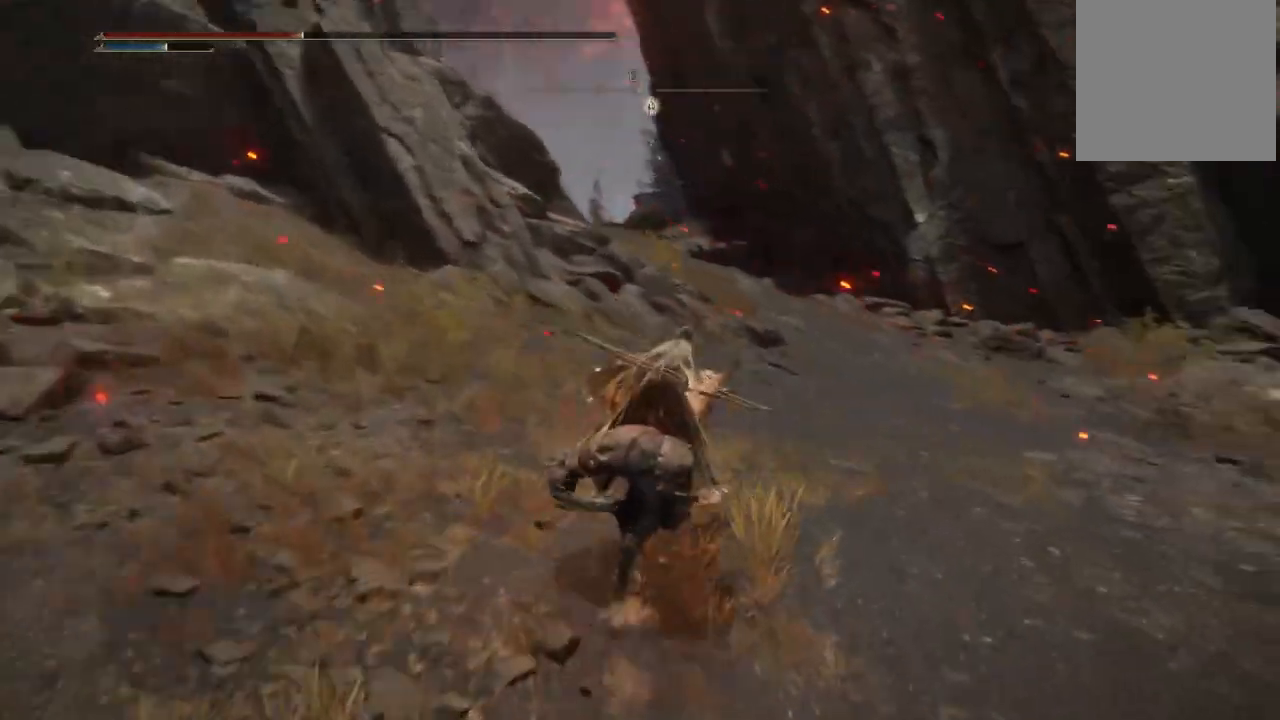
{"dt_ms": 1000, "buttons": [], "left_stick": "up", "right_stick": "down-left", "events": [[50, "right_stick", "center"], [100, "left_stick", "up"], [150, "B", "down"], [267, "B", "up"], [483, "right_stick", "left"], [617, "right_stick", "center"], [1000, "right_stick", "down-left"]]}
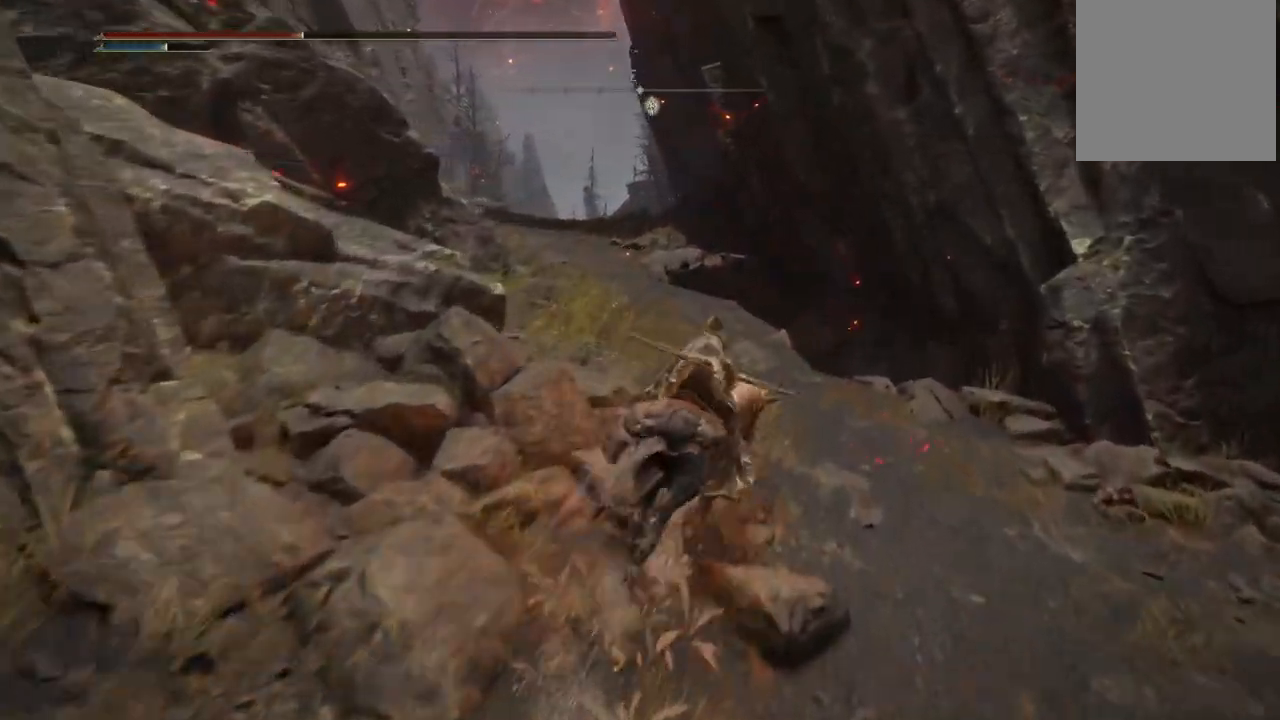
{"dt_ms": 500, "buttons": [], "left_stick": "up", "right_stick": "center", "events": [[250, "right_stick", "center"], [400, "B", "down"], [467, "B", "up"]]}
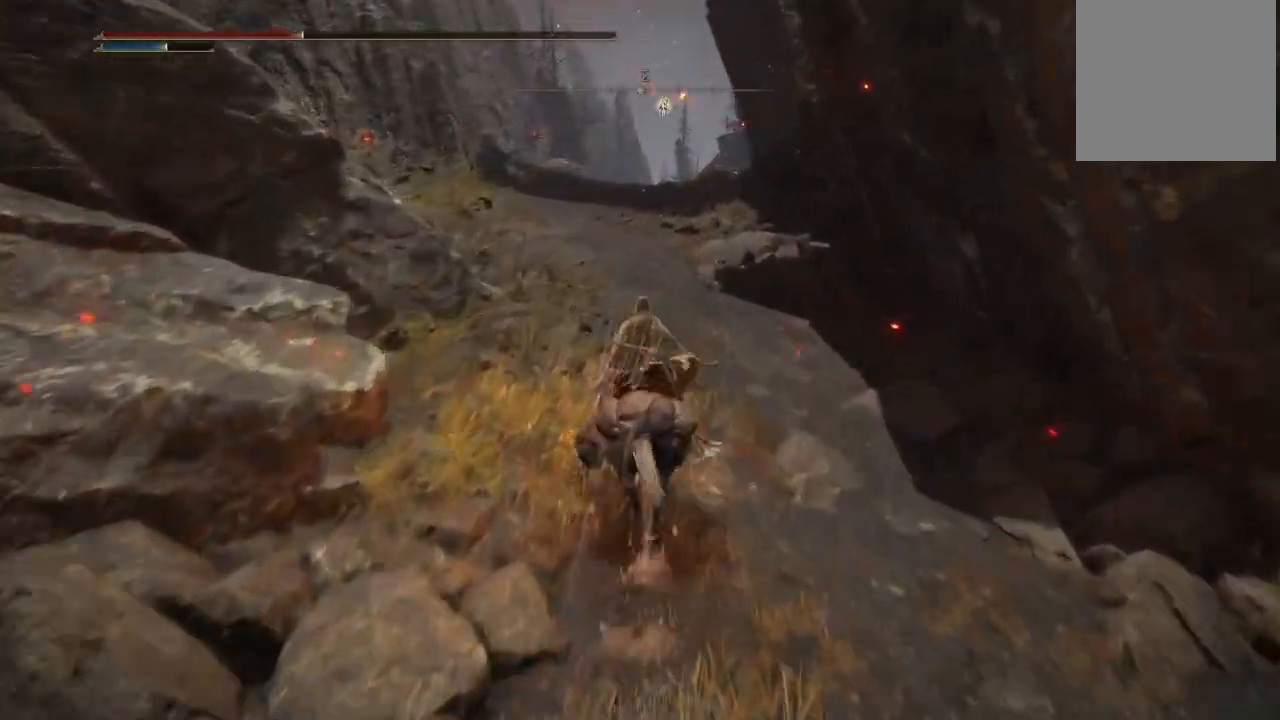
{"dt_ms": 500, "buttons": ["B"], "left_stick": "up", "right_stick": "center", "events": [[17, "B", "down"], [117, "B", "up"], [233, "right_stick", "down-left"], [350, "right_stick", "center"], [500, "B", "down"]]}
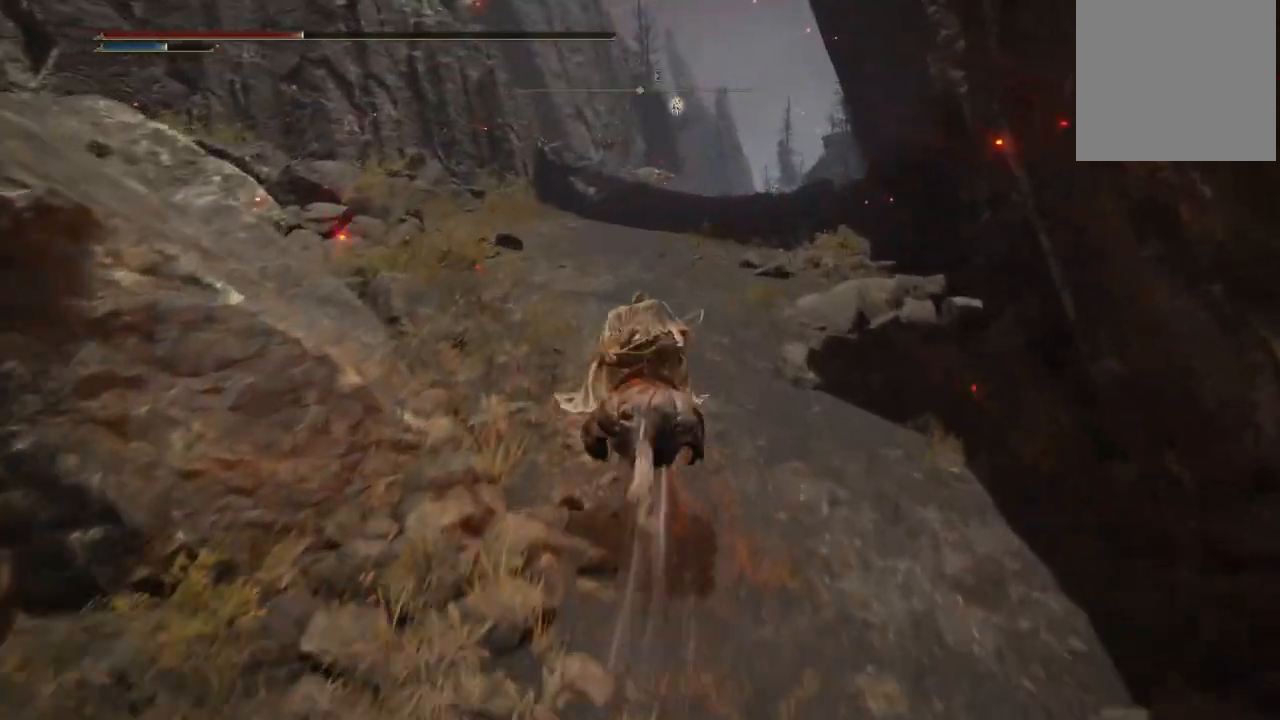
{"dt_ms": 500, "buttons": [], "left_stick": "up", "right_stick": "center", "events": [[167, "B", "up"], [383, "right_stick", "down-right"], [467, "right_stick", "center"]]}
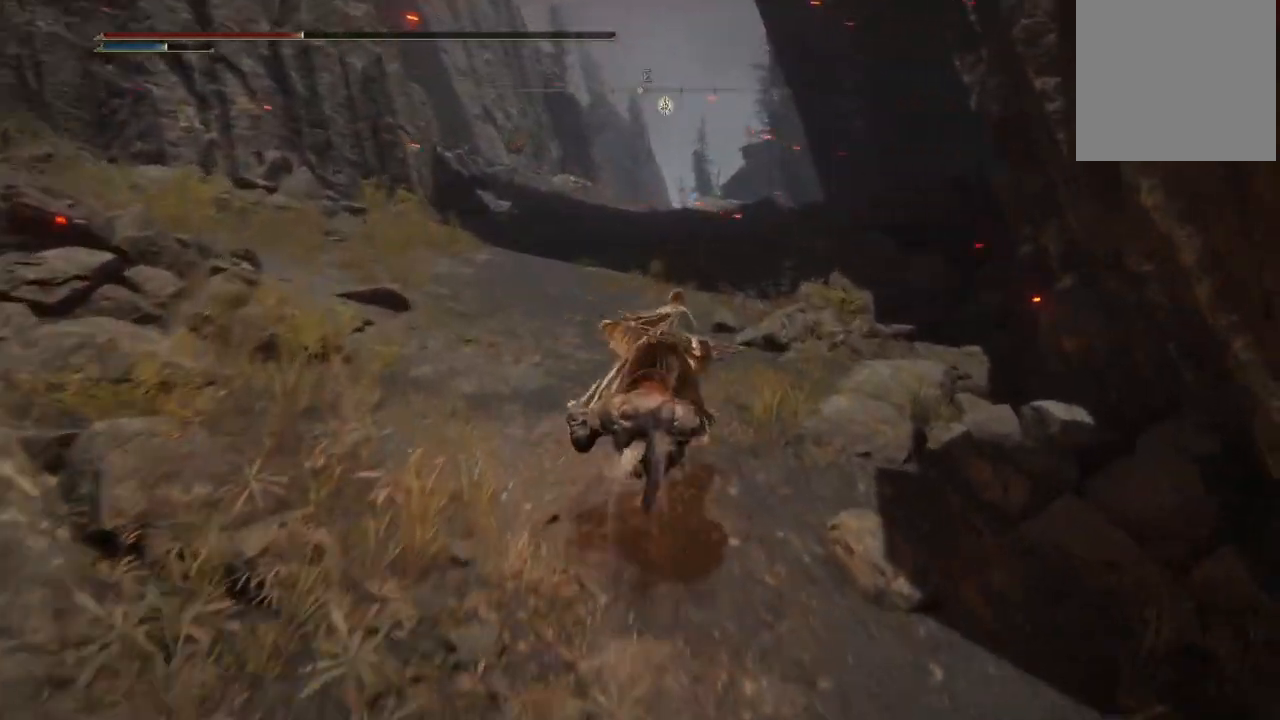
{"dt_ms": 500, "buttons": [], "left_stick": "up", "right_stick": "center", "events": [[233, "B", "down"], [333, "B", "up"]]}
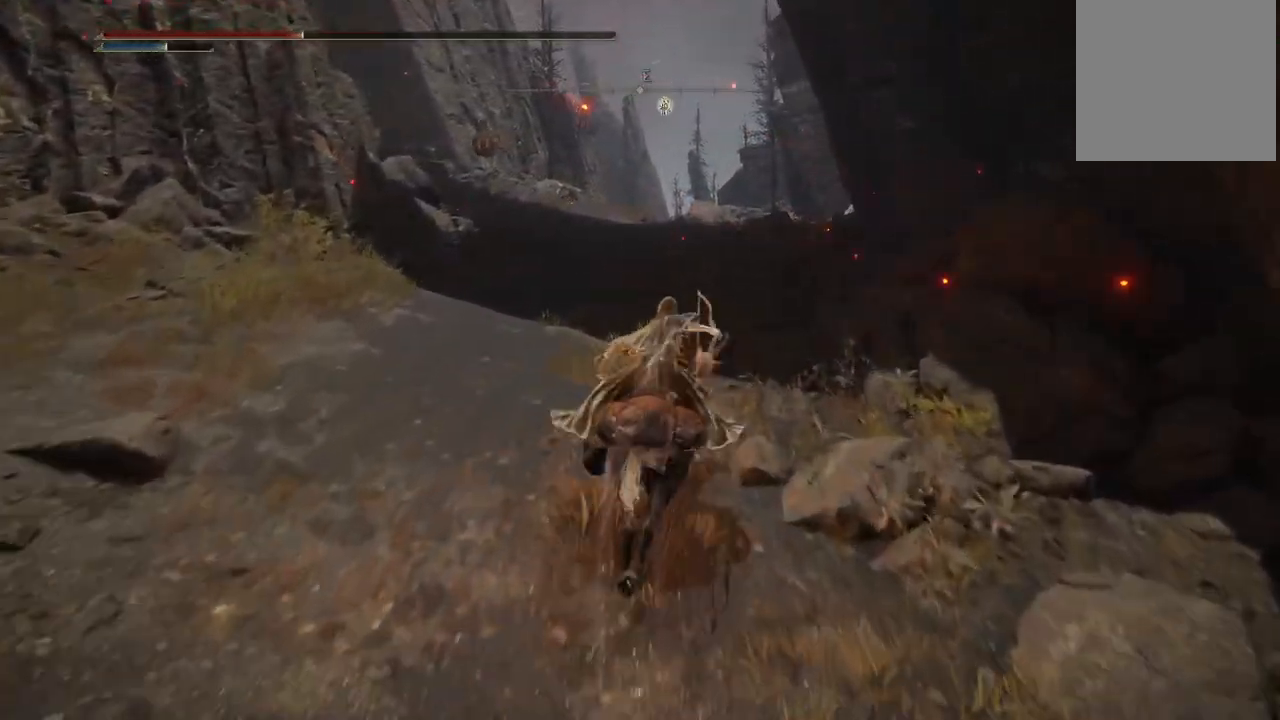
{"dt_ms": 500, "buttons": [], "left_stick": "up", "right_stick": "center", "events": [[83, "right_stick", "down"], [167, "right_stick", "center"], [300, "B", "down"], [333, "B", "up"], [383, "B", "down"], [500, "B", "up"]]}
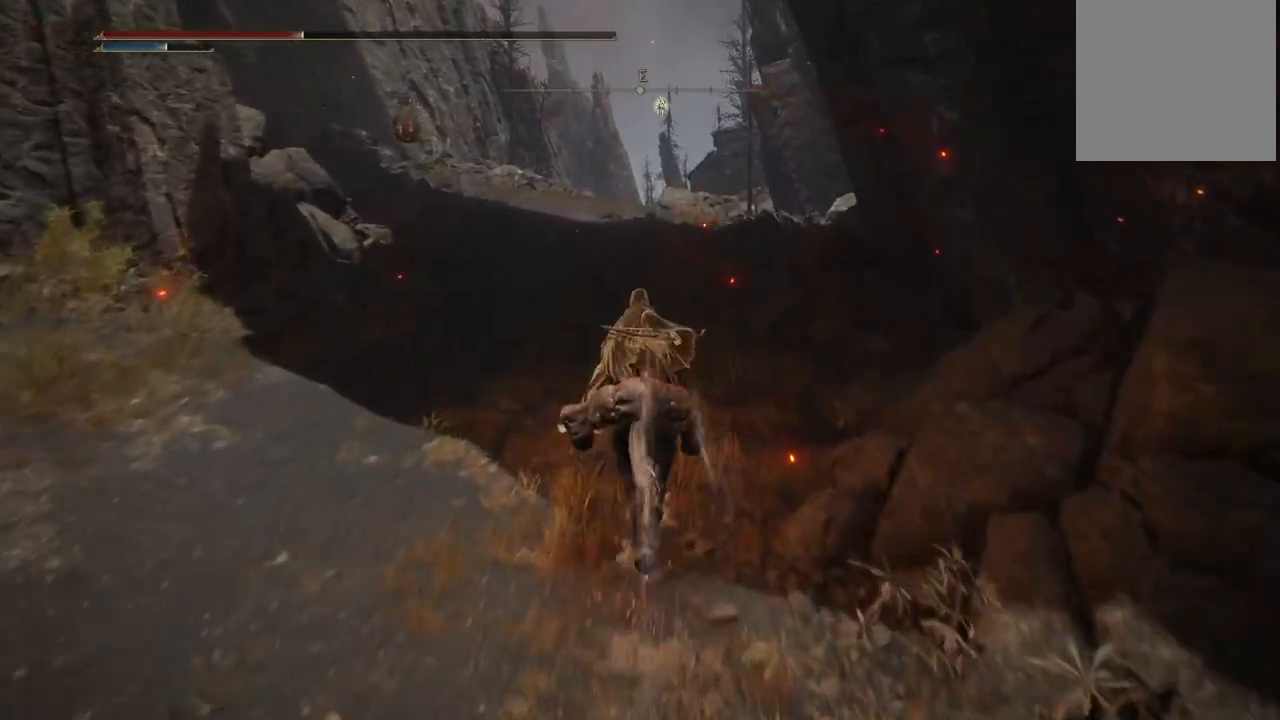
{"dt_ms": 500, "buttons": [], "left_stick": "up", "right_stick": "center", "events": []}
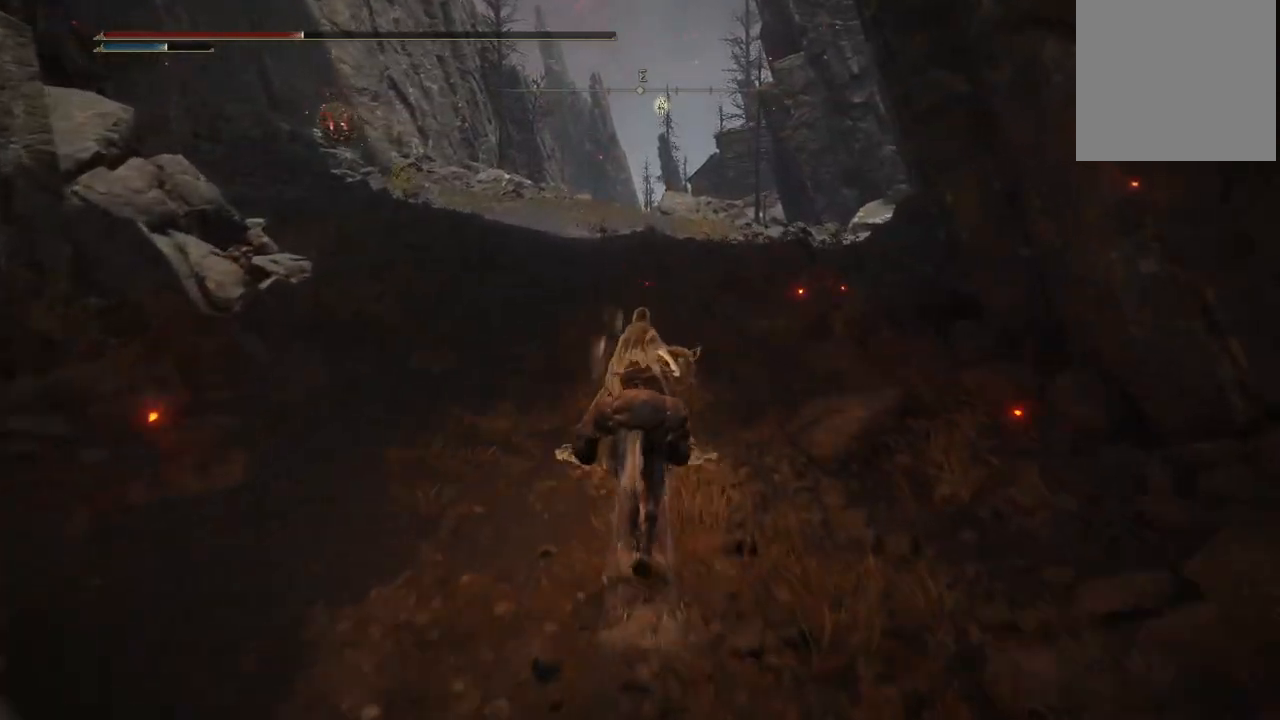
{"dt_ms": 500, "buttons": [], "left_stick": "up", "right_stick": "center", "events": [[283, "right_stick", "down"], [400, "right_stick", "center"]]}
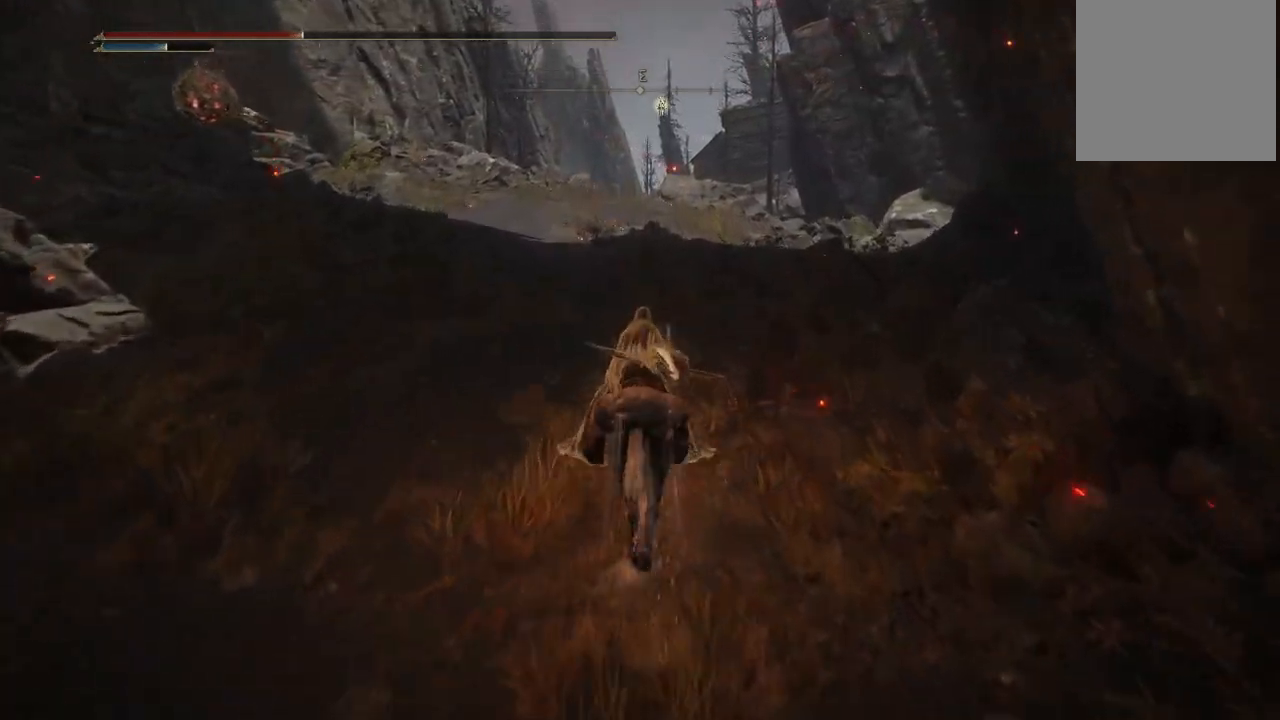
{"dt_ms": 500, "buttons": [], "left_stick": "up", "right_stick": "center", "events": [[33, "B", "down"], [83, "B", "up"]]}
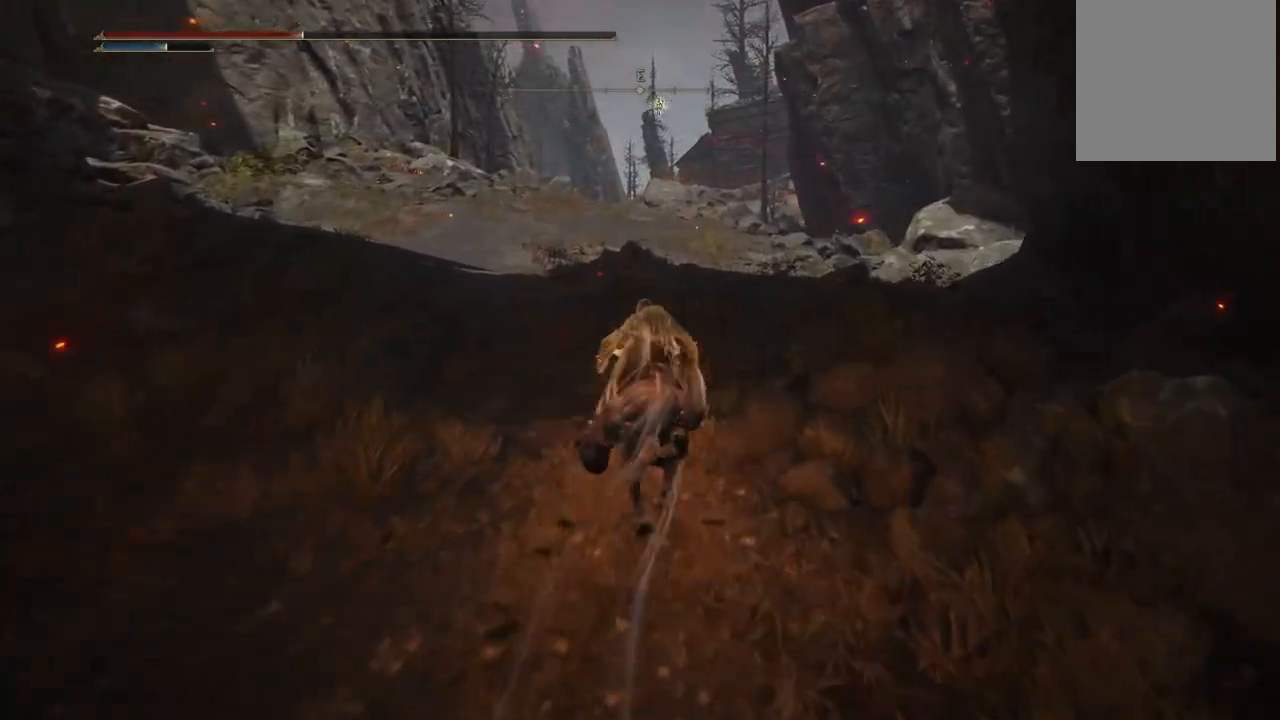
{"dt_ms": 500, "buttons": [], "left_stick": "up", "right_stick": "center", "events": [[283, "B", "down"], [367, "B", "up"]]}
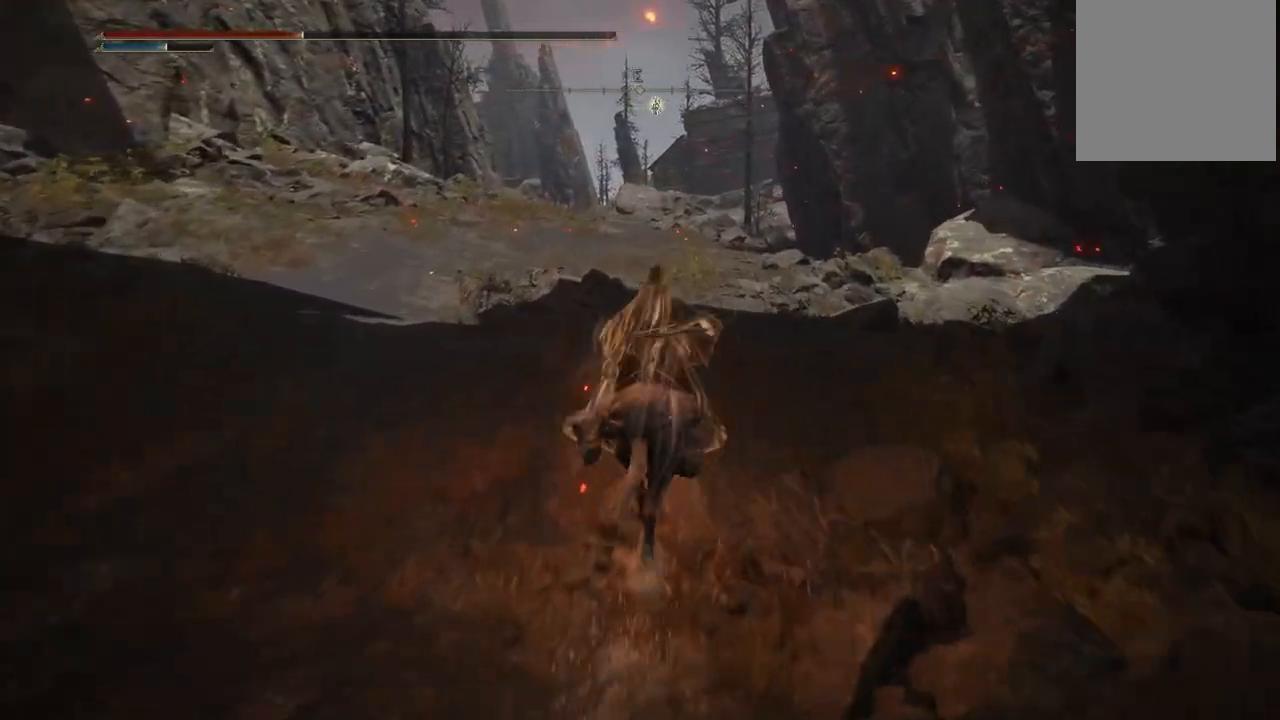
{"dt_ms": 500, "buttons": [], "left_stick": "up", "right_stick": "center", "events": [[133, "right_stick", "down"], [317, "right_stick", "center"]]}
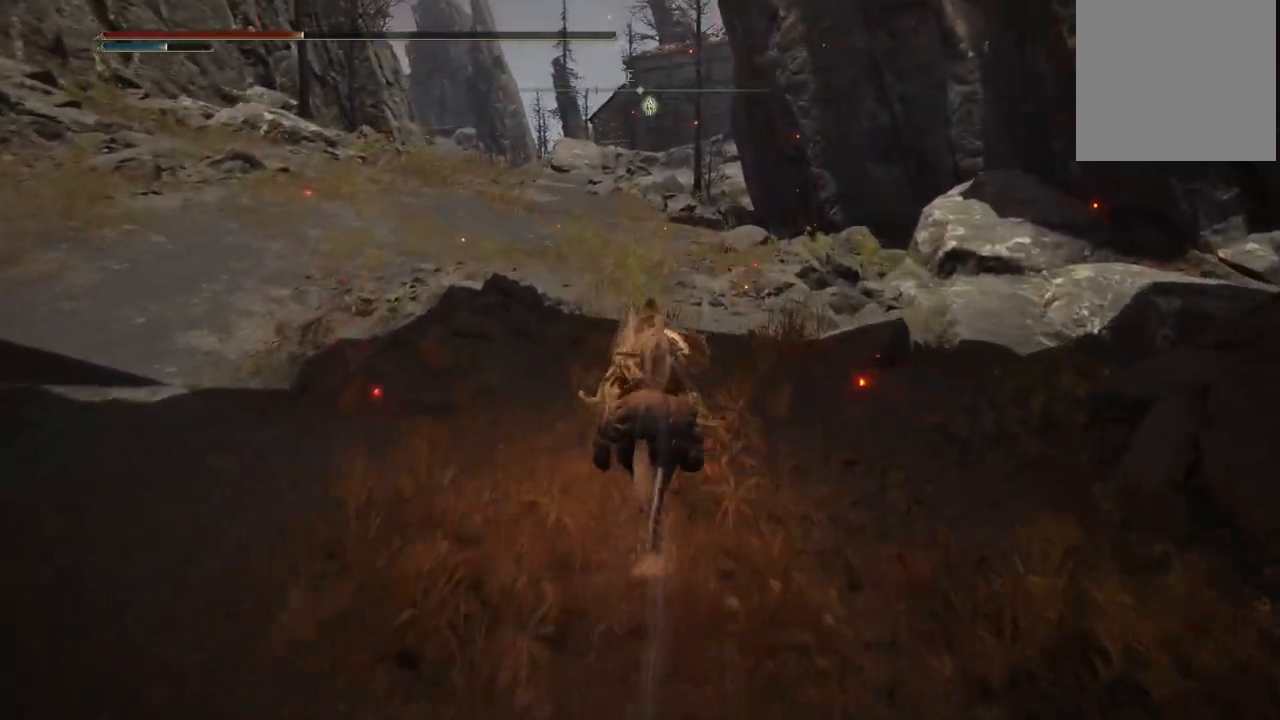
{"dt_ms": 500, "buttons": [], "left_stick": "up", "right_stick": "center", "events": []}
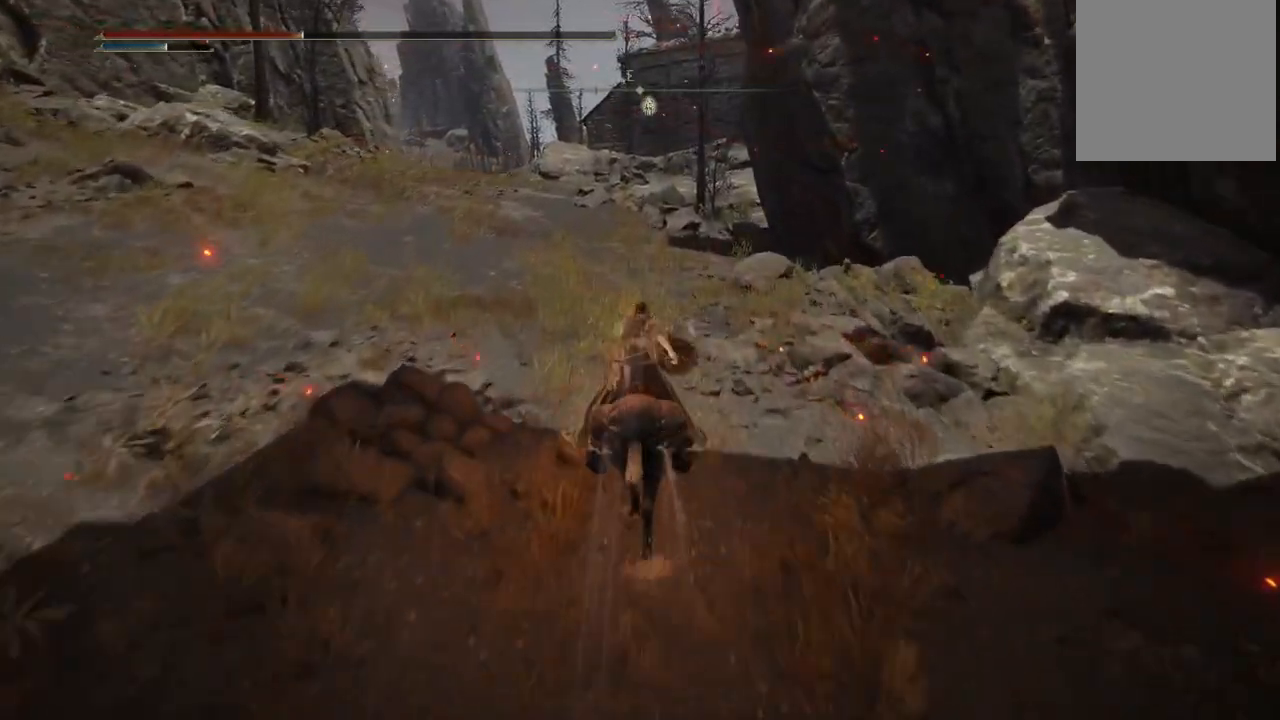
{"dt_ms": 500, "buttons": ["B"], "left_stick": "up", "right_stick": "center", "events": [[483, "B", "down"]]}
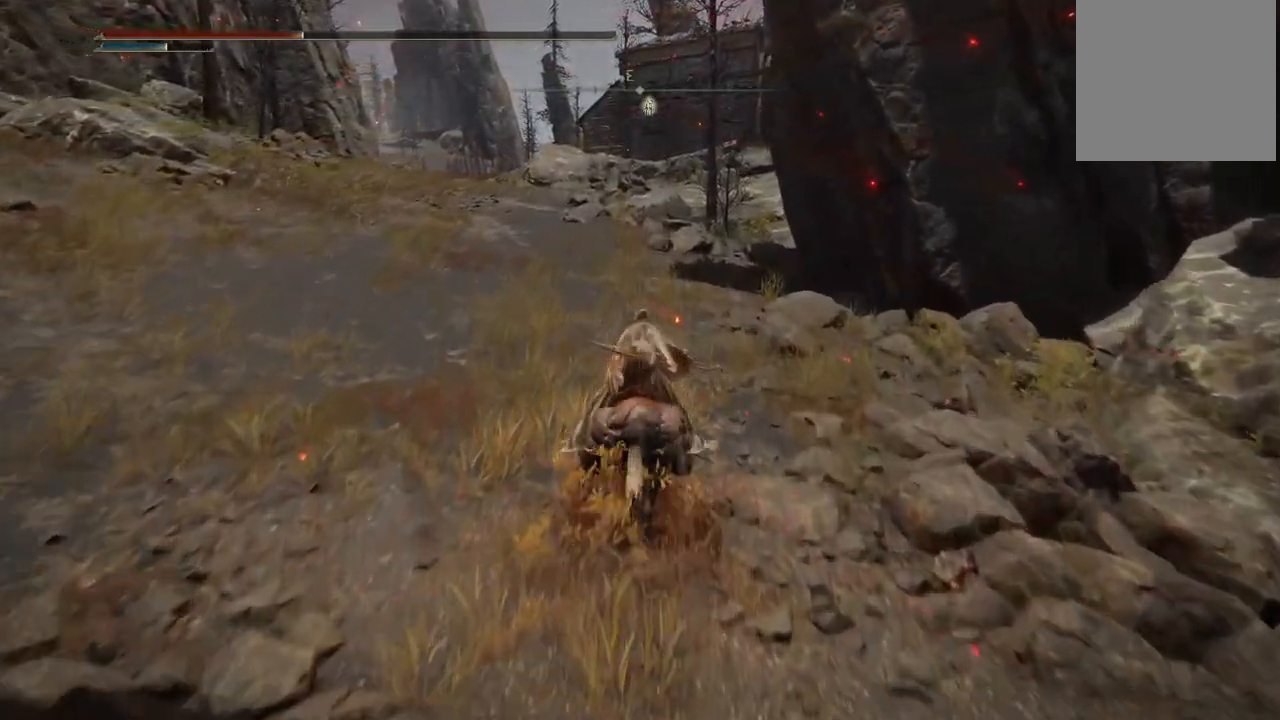
{"dt_ms": 500, "buttons": [], "left_stick": "up", "right_stick": "center", "events": [[67, "B", "up"]]}
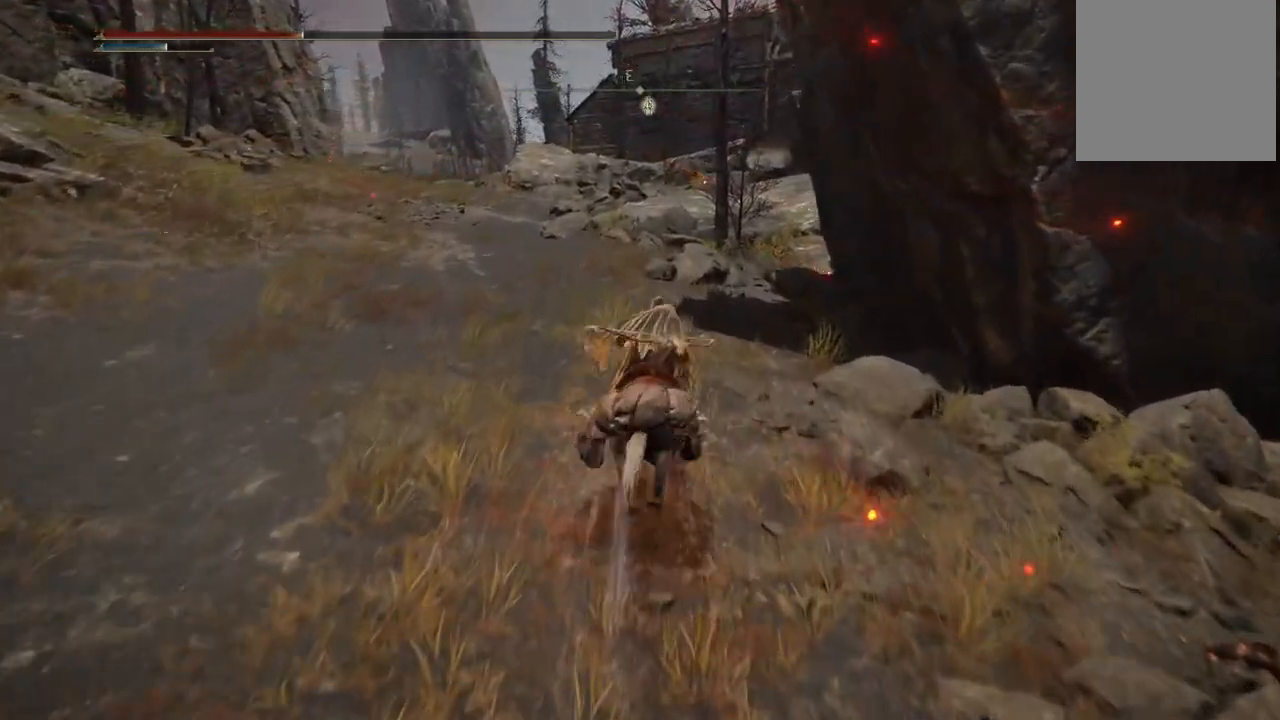
{"dt_ms": 500, "buttons": [], "left_stick": "up", "right_stick": "left", "events": [[250, "right_stick", "left"]]}
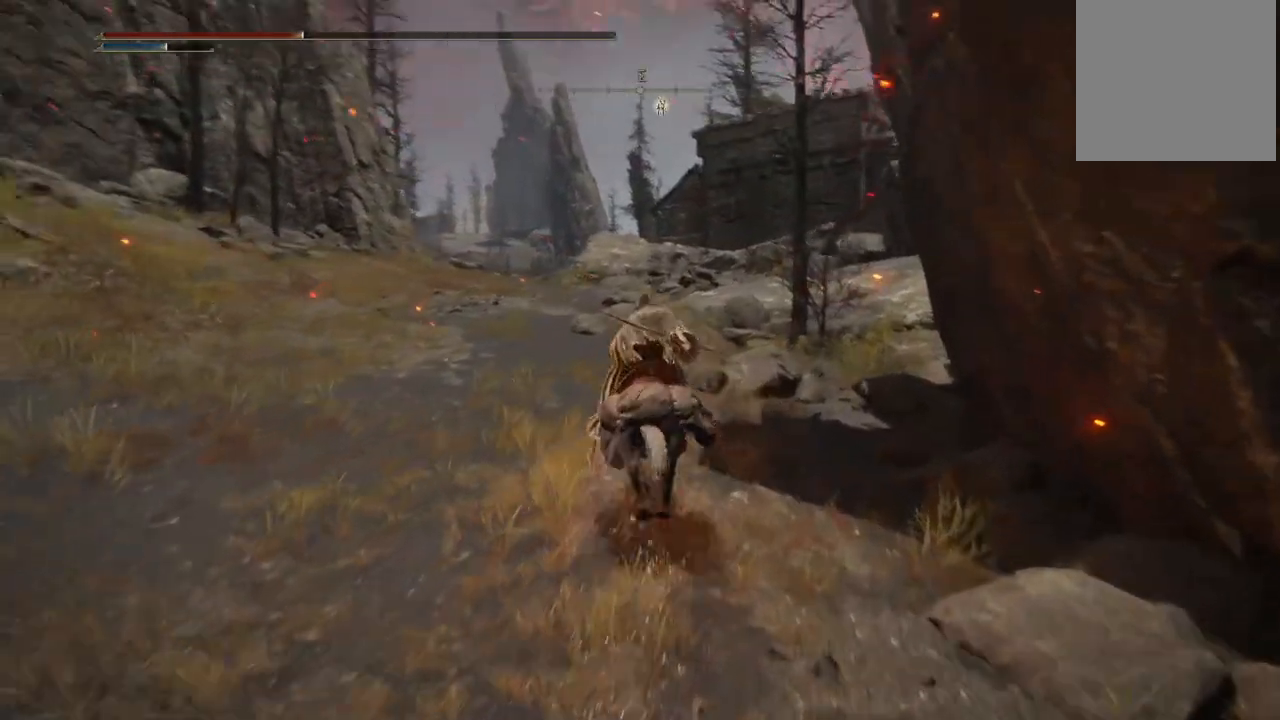
{"dt_ms": 500, "buttons": ["B"], "left_stick": "up", "right_stick": "center", "events": [[67, "right_stick", "down-left"], [267, "right_stick", "center"], [433, "B", "down"]]}
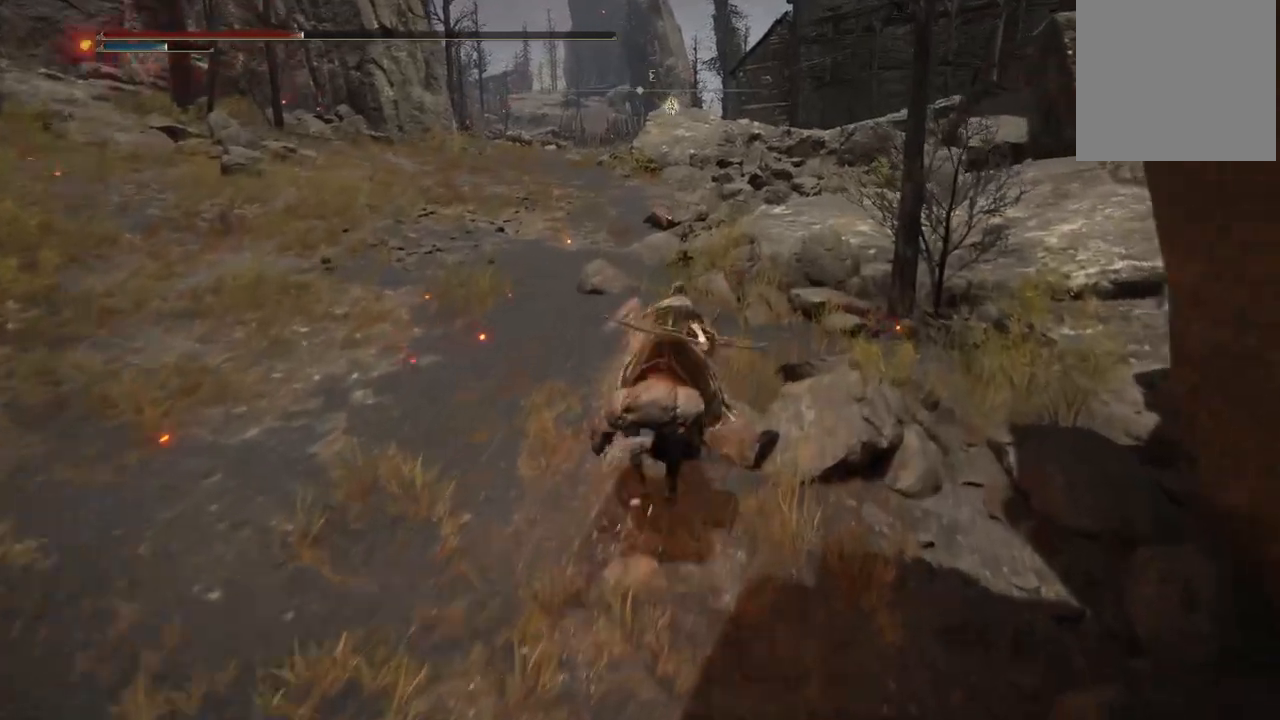
{"dt_ms": 500, "buttons": [], "left_stick": "up", "right_stick": "center", "events": [[33, "B", "up"], [267, "right_stick", "down"], [467, "right_stick", "center"]]}
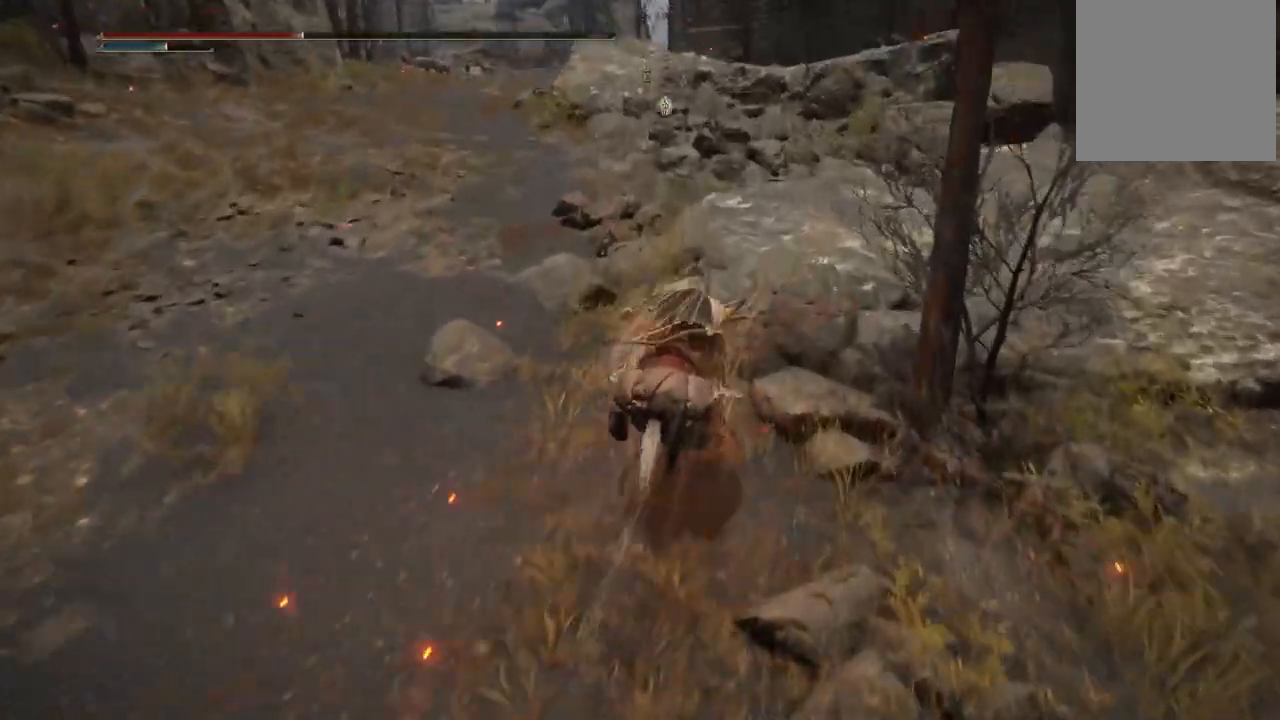
{"dt_ms": 500, "buttons": [], "left_stick": "up", "right_stick": "left", "events": [[83, "B", "down"], [167, "B", "up"], [350, "right_stick", "left"]]}
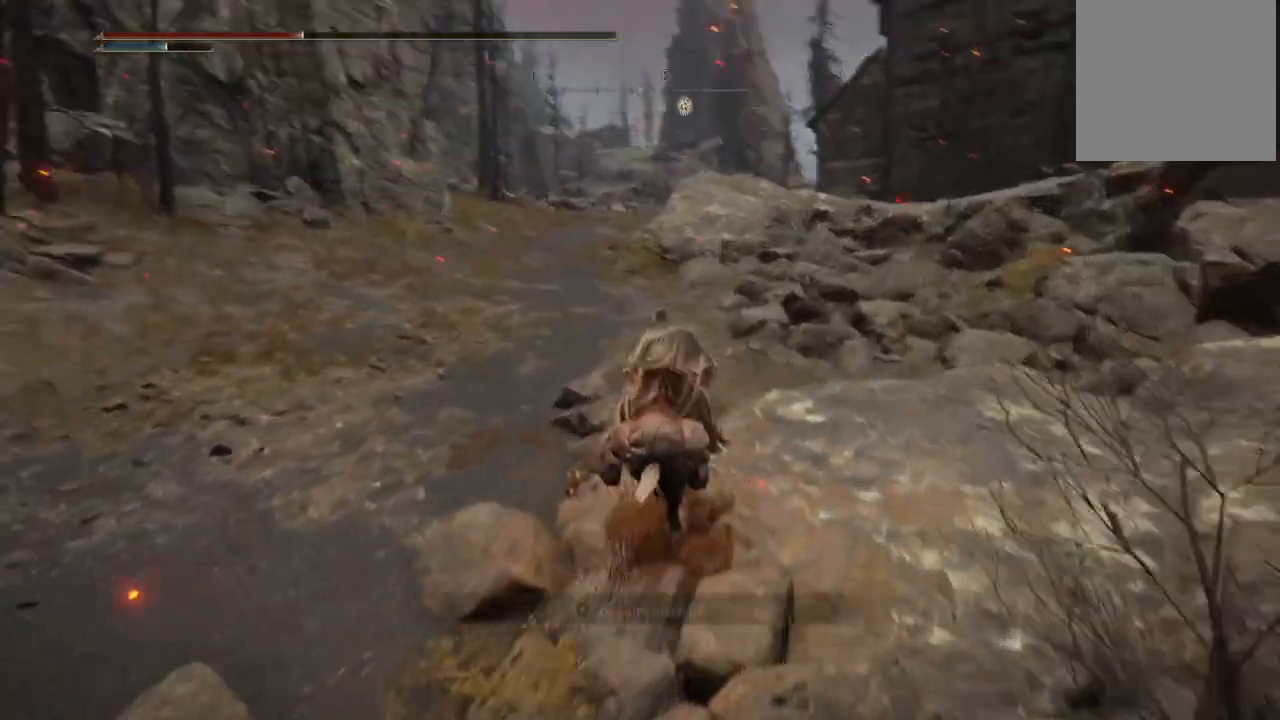
{"dt_ms": 500, "buttons": [], "left_stick": "up", "right_stick": "down-left", "events": [[33, "right_stick", "center"], [150, "B", "down"], [233, "B", "up"], [483, "right_stick", "down-left"]]}
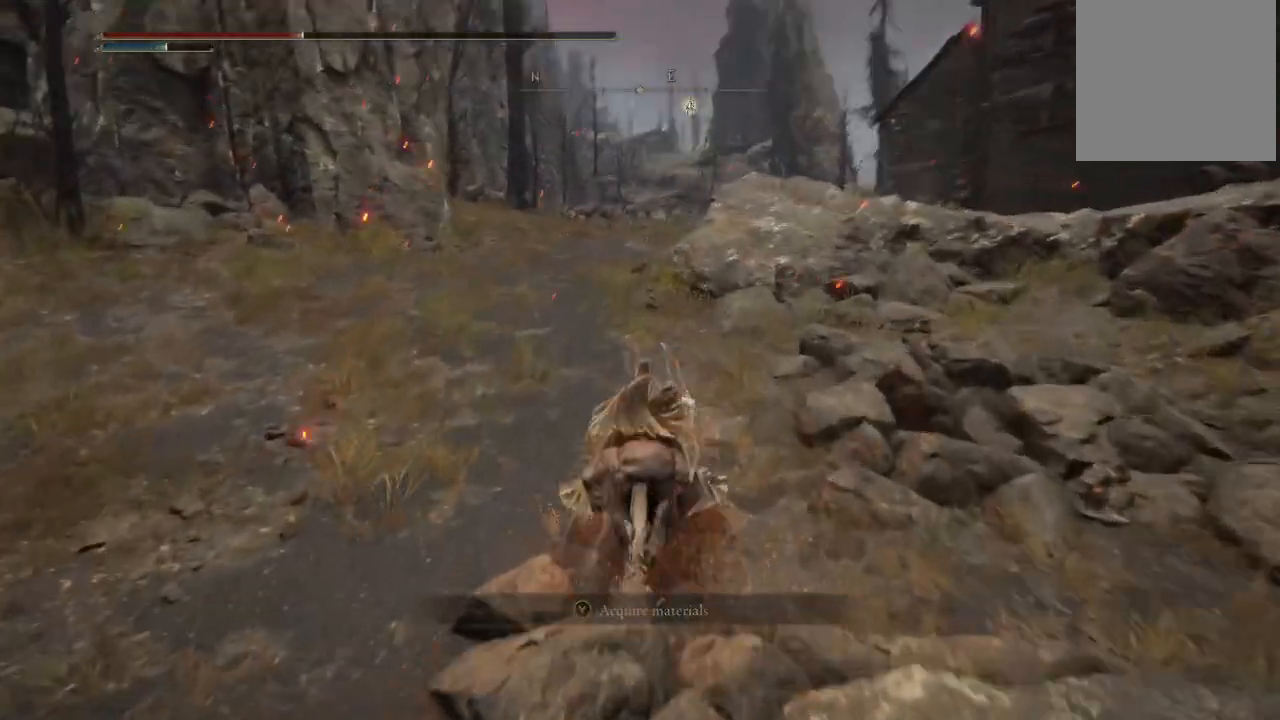
{"dt_ms": 500, "buttons": [], "left_stick": "up", "right_stick": "center", "events": [[67, "right_stick", "center"], [233, "B", "down"], [283, "B", "up"], [350, "B", "down"], [433, "B", "up"]]}
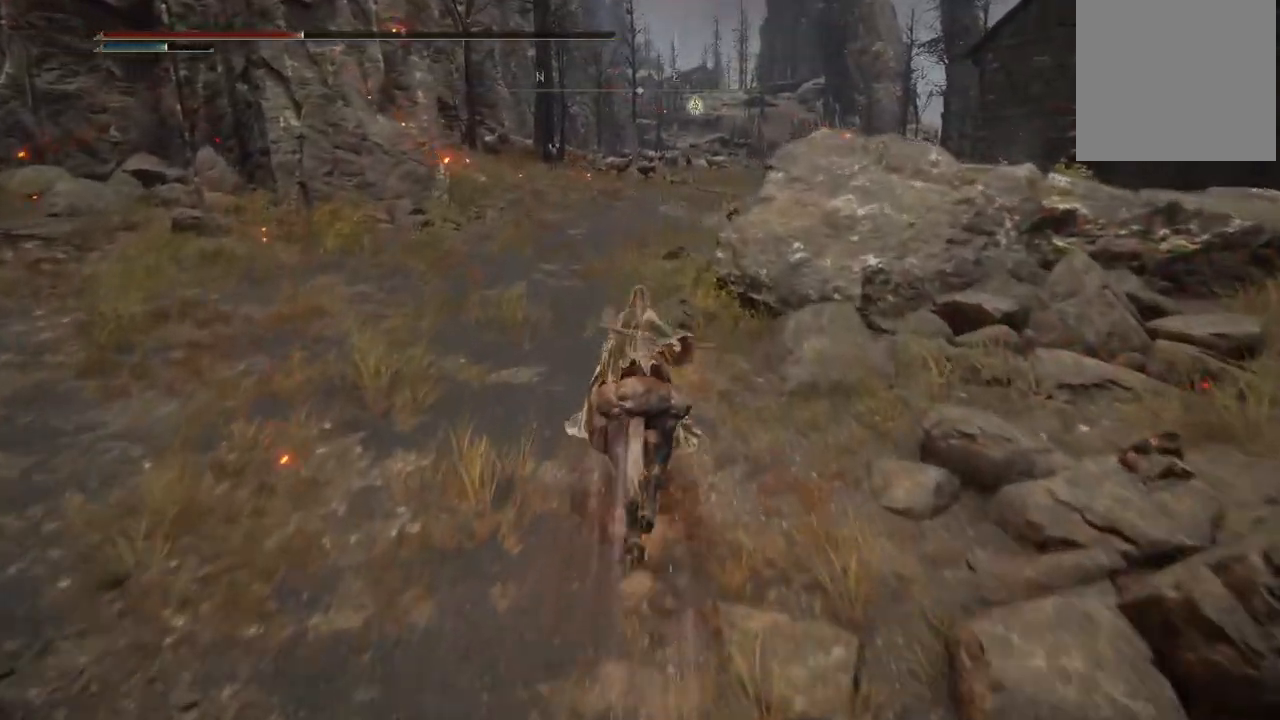
{"dt_ms": 500, "buttons": [], "left_stick": "up", "right_stick": "center", "events": [[83, "right_stick", "down-left"], [200, "right_stick", "center"], [400, "B", "down"], [483, "B", "up"]]}
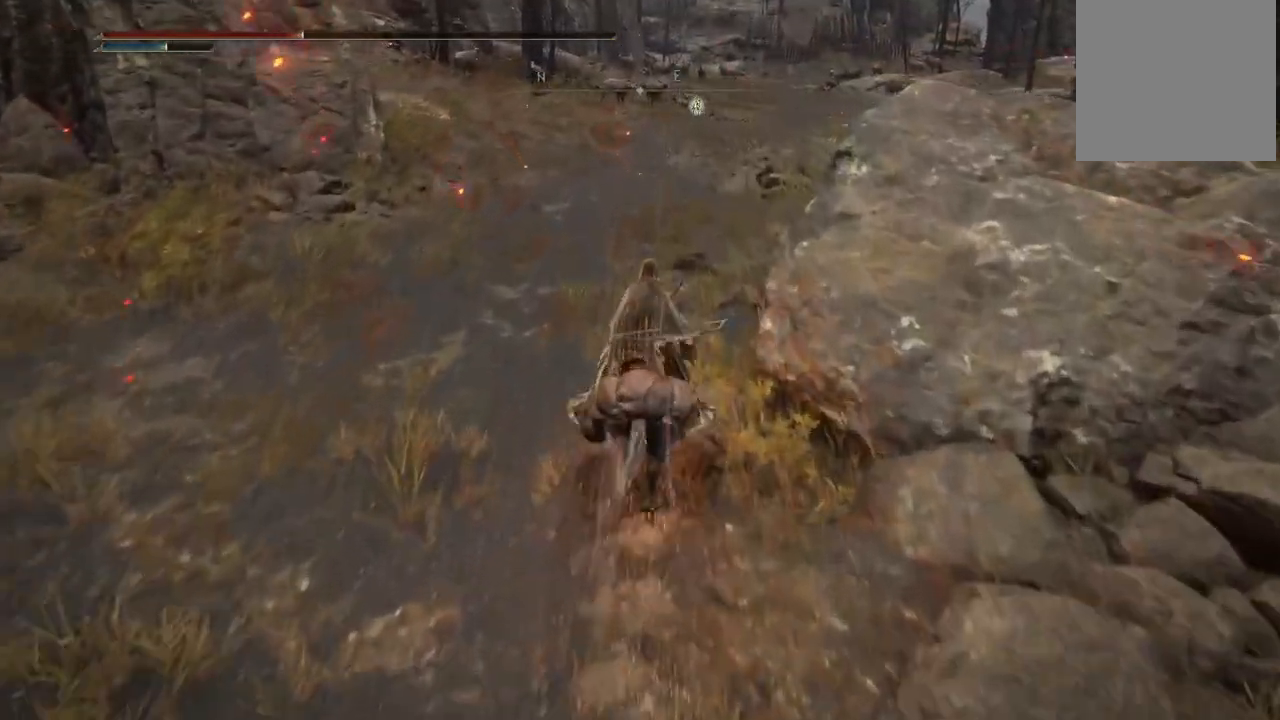
{"dt_ms": 500, "buttons": [], "left_stick": "up", "right_stick": "center", "events": [[217, "right_stick", "right"], [300, "right_stick", "center"]]}
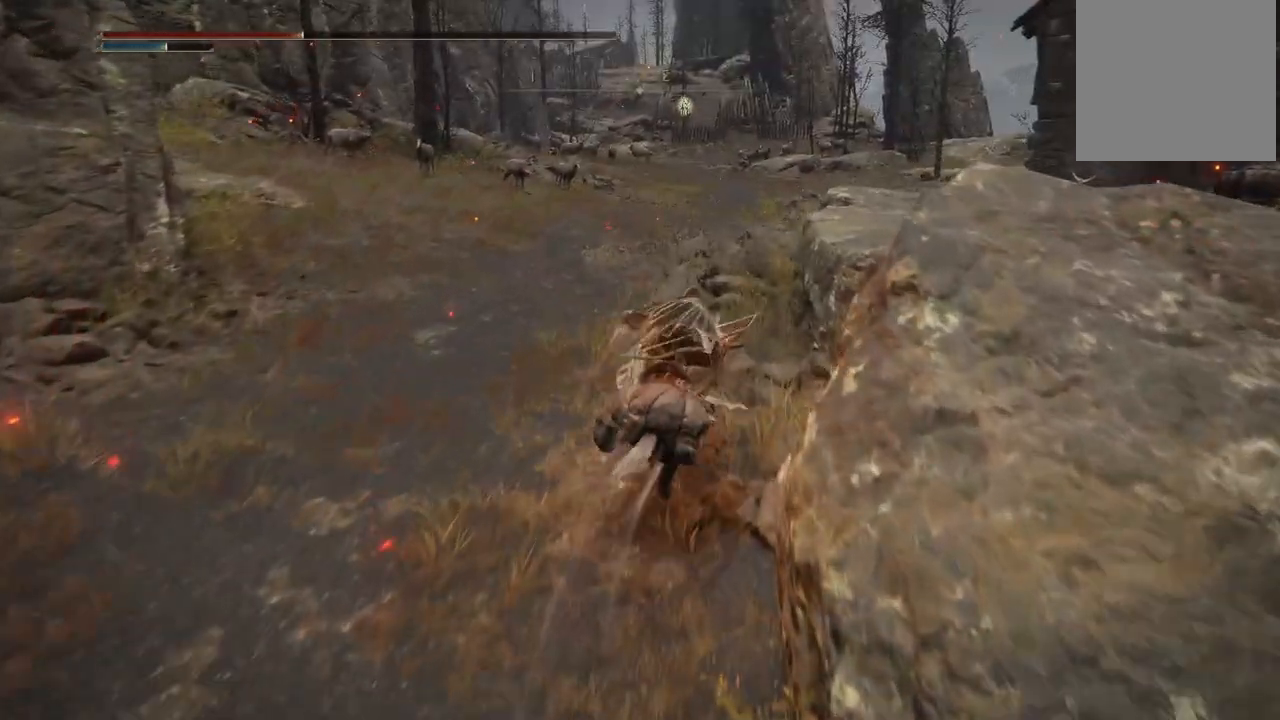
{"dt_ms": 500, "buttons": [], "left_stick": "up", "right_stick": "center", "events": []}
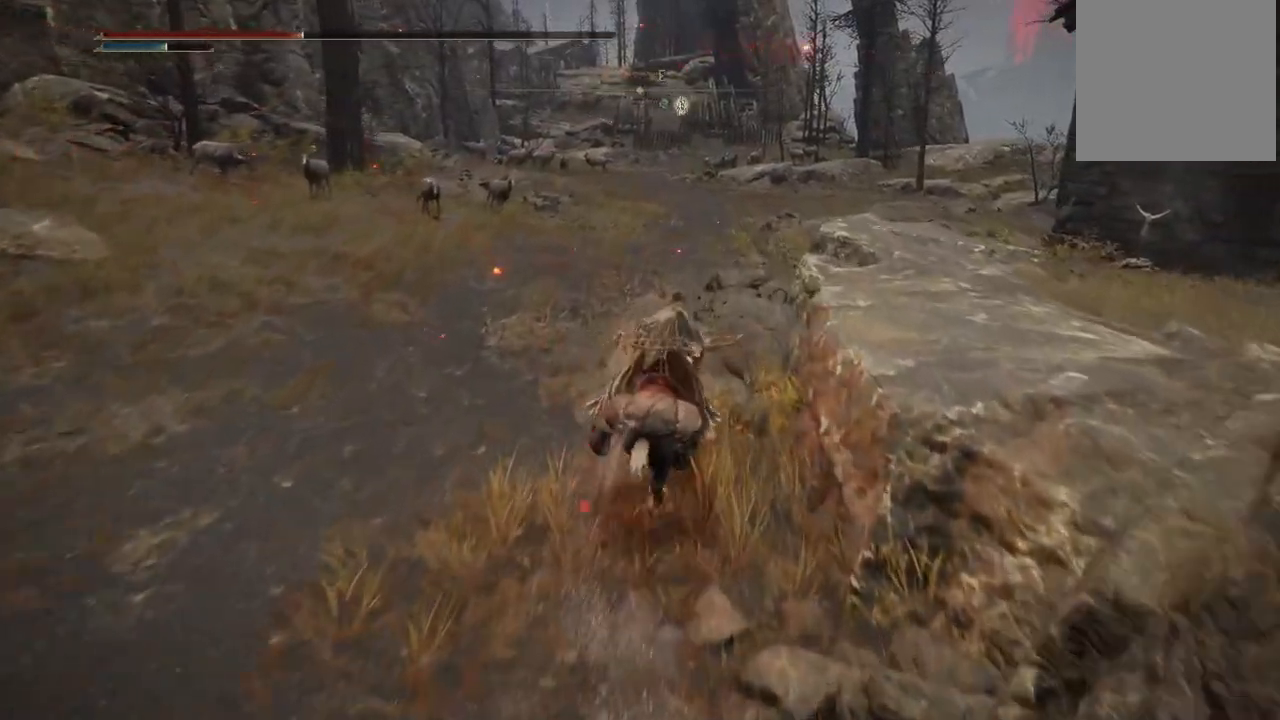
{"dt_ms": 500, "buttons": [], "left_stick": "up", "right_stick": "center", "events": [[417, "B", "down"], [483, "B", "up"]]}
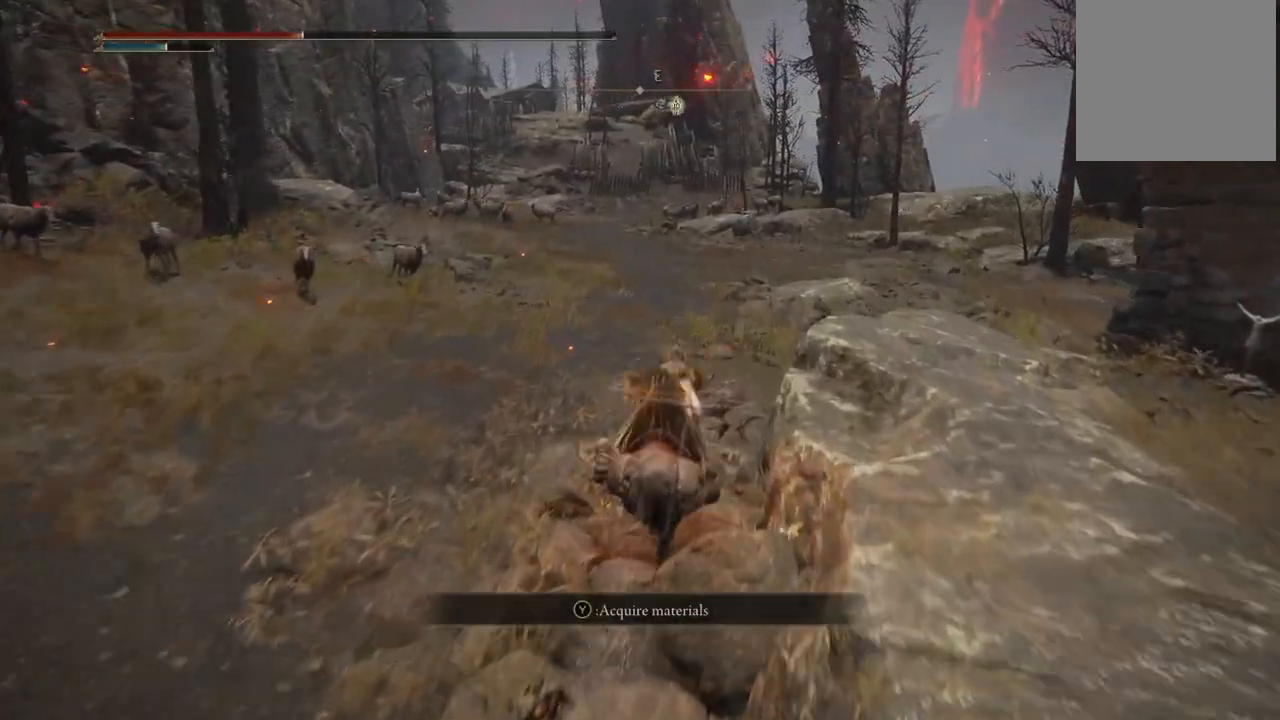
{"dt_ms": 500, "buttons": [], "left_stick": "up", "right_stick": "down-right", "events": [[283, "right_stick", "down"], [500, "right_stick", "down-right"]]}
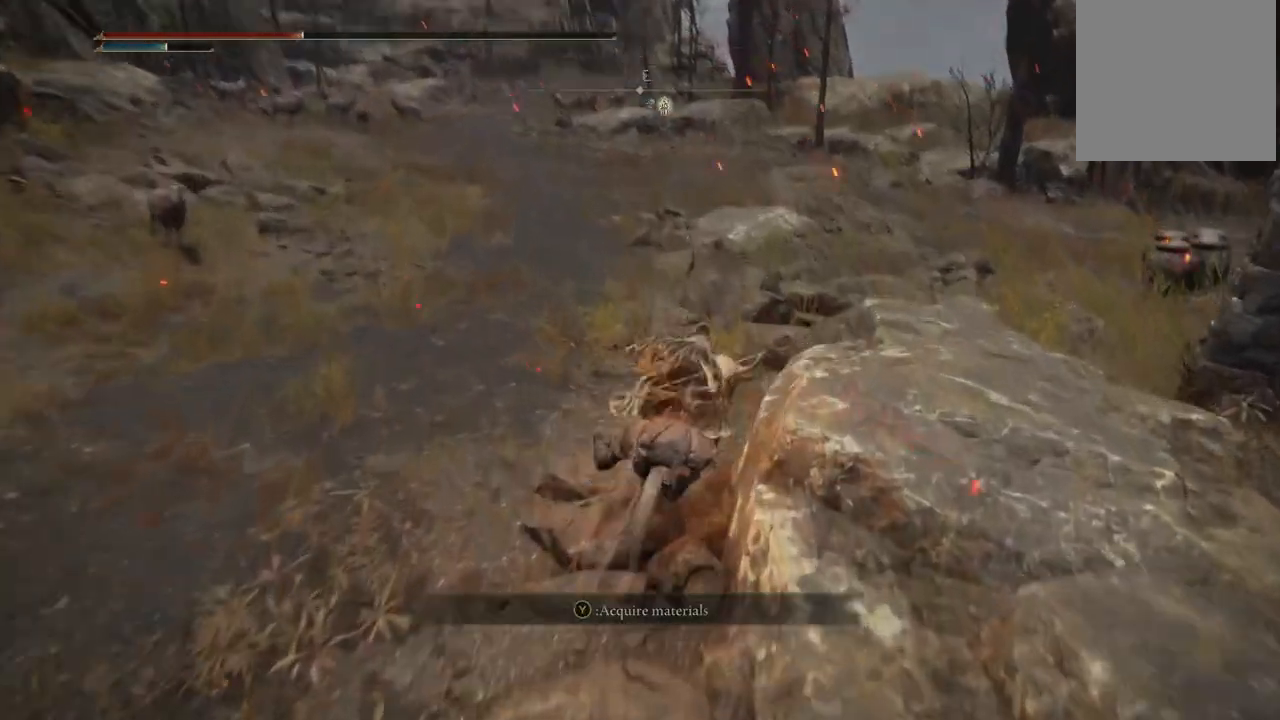
{"dt_ms": 500, "buttons": [], "left_stick": "up", "right_stick": "center", "events": [[100, "right_stick", "right"], [483, "right_stick", "center"]]}
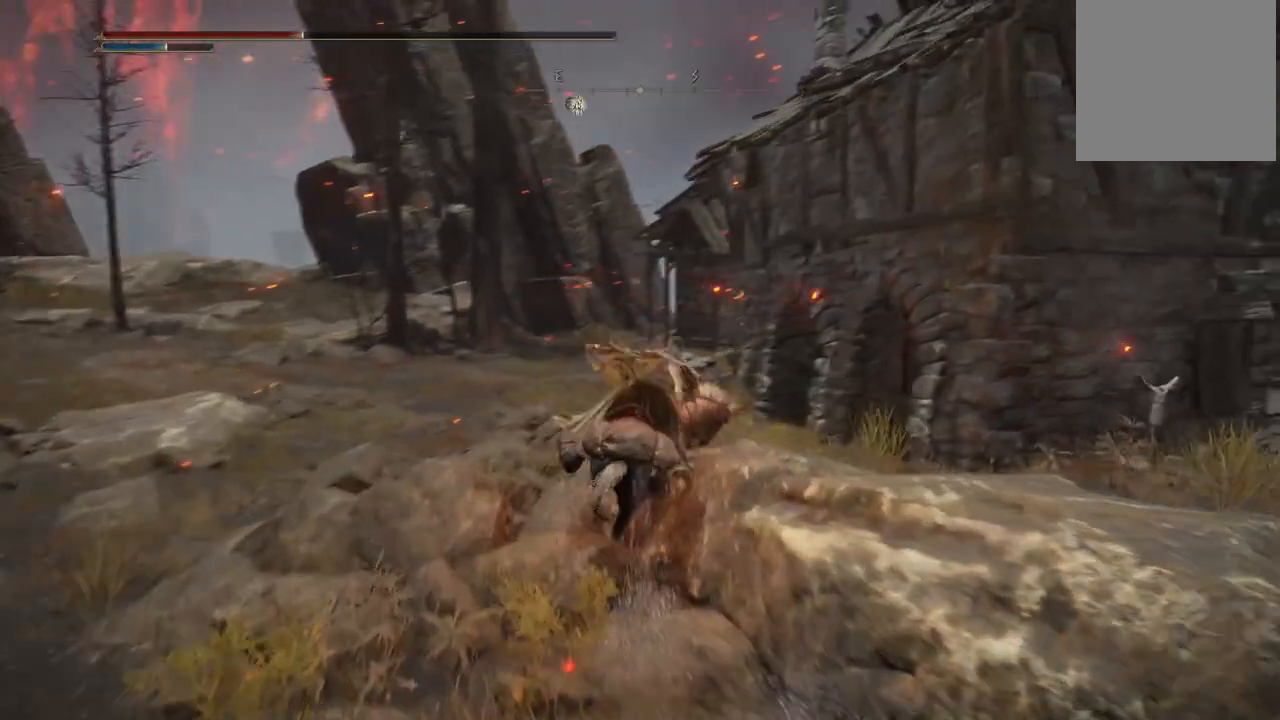
{"dt_ms": 500, "buttons": [], "left_stick": "up", "right_stick": "center", "events": [[267, "B", "down"], [367, "B", "up"]]}
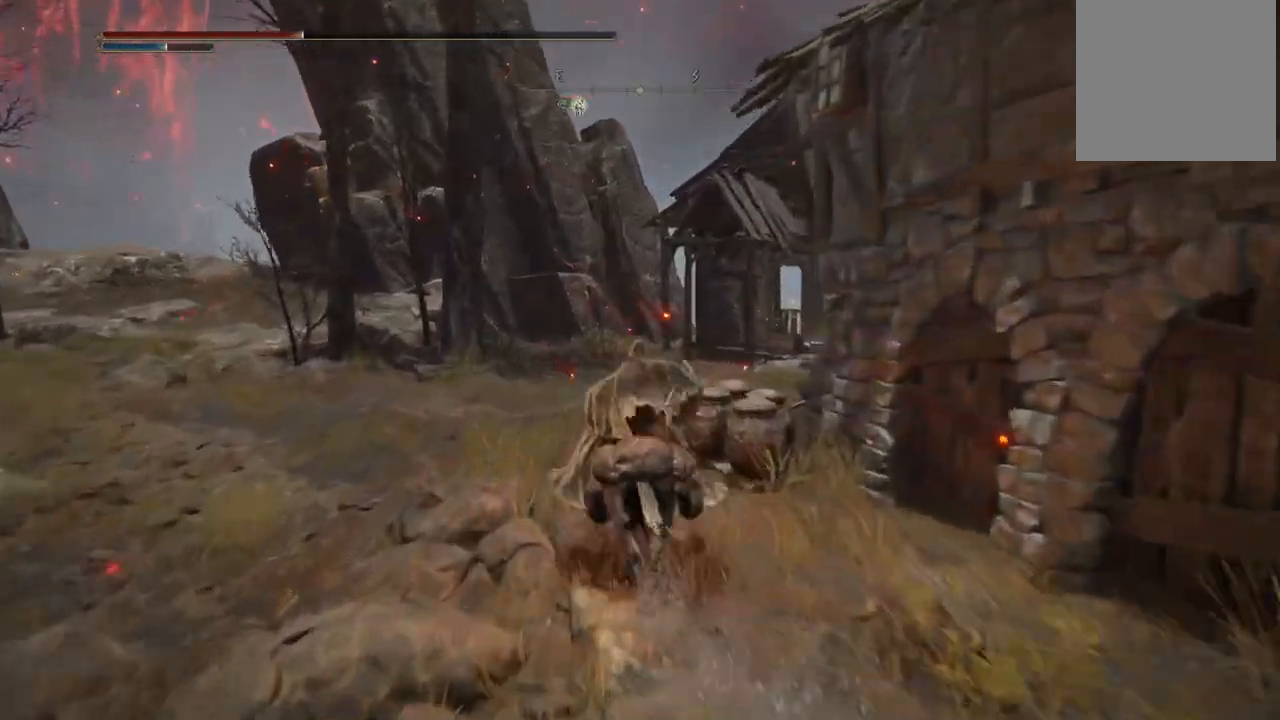
{"dt_ms": 500, "buttons": [], "left_stick": "up", "right_stick": "center", "events": [[100, "right_stick", "down"], [383, "right_stick", "center"]]}
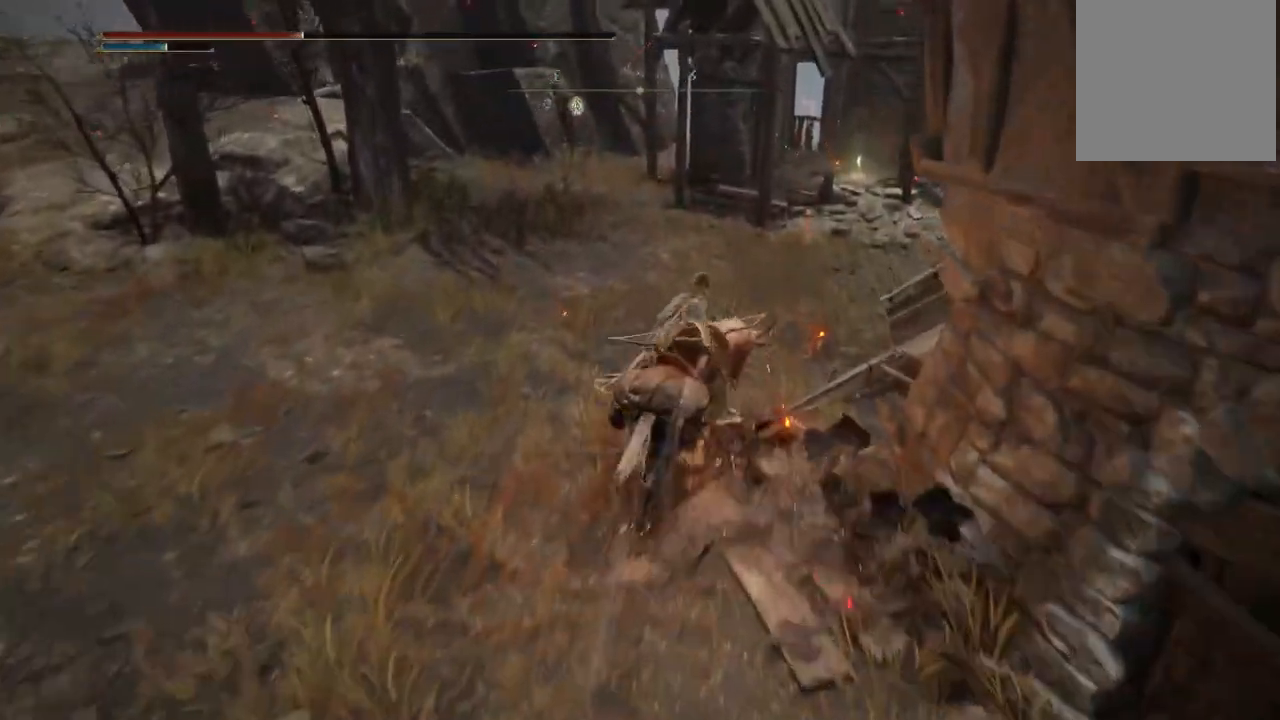
{"dt_ms": 500, "buttons": [], "left_stick": "up", "right_stick": "center", "events": []}